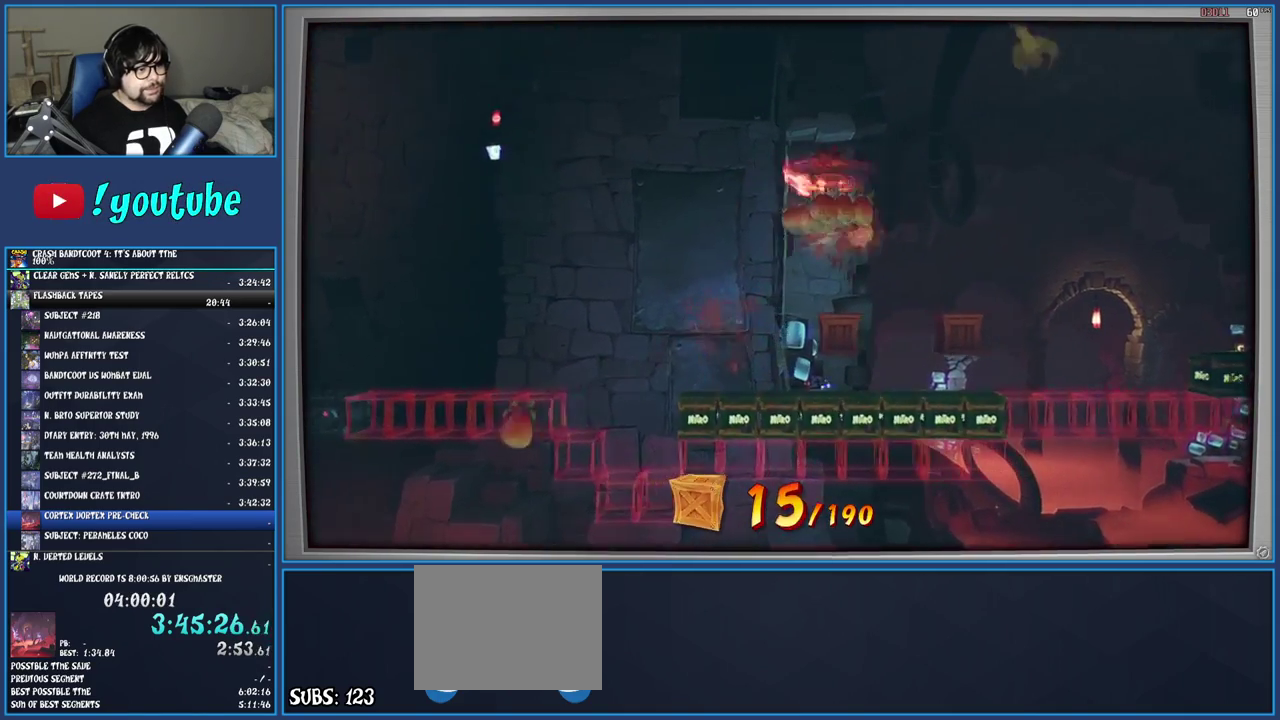
Gameplay with a controller (PlayStation layout); each line is a JSON object with the inputs held at the frame after it. "events" lists button and stick changes between this image and that frame as [ms after this image, input, new state], when the widget could be followed in between. Not read: L3 R3.
{"buttons": ["CROSS"], "left_stick": "right", "right_stick": "center", "events": [[317, "CROSS", "down"], [350, "left_stick", "right"]]}
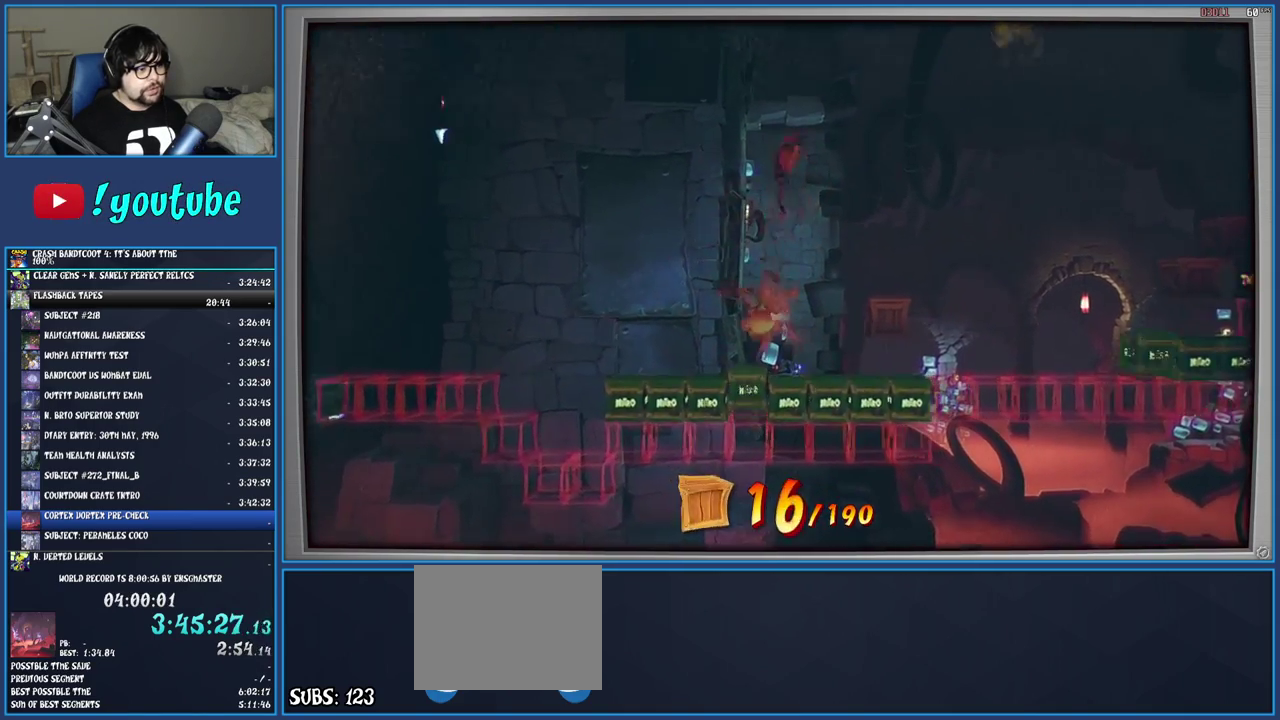
{"buttons": ["CROSS"], "left_stick": "center", "right_stick": "center", "events": [[250, "left_stick", "center"]]}
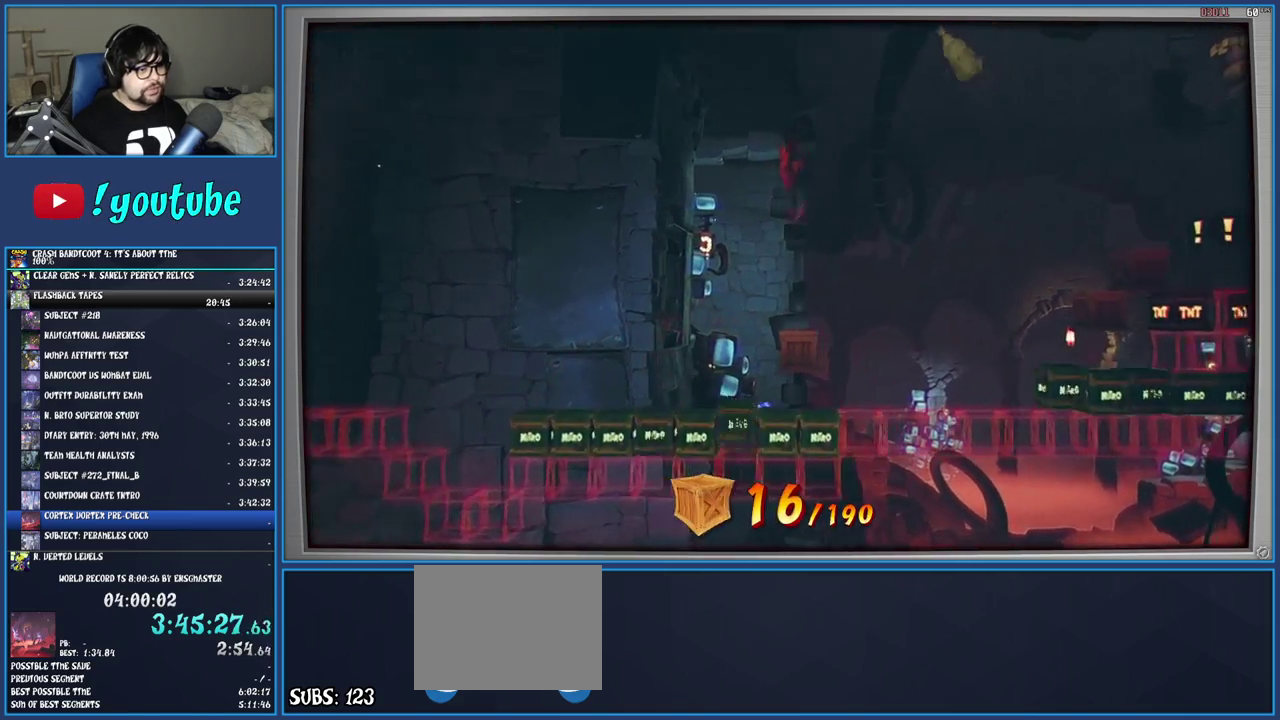
{"buttons": ["CROSS"], "left_stick": "right", "right_stick": "center", "events": [[117, "left_stick", "right"]]}
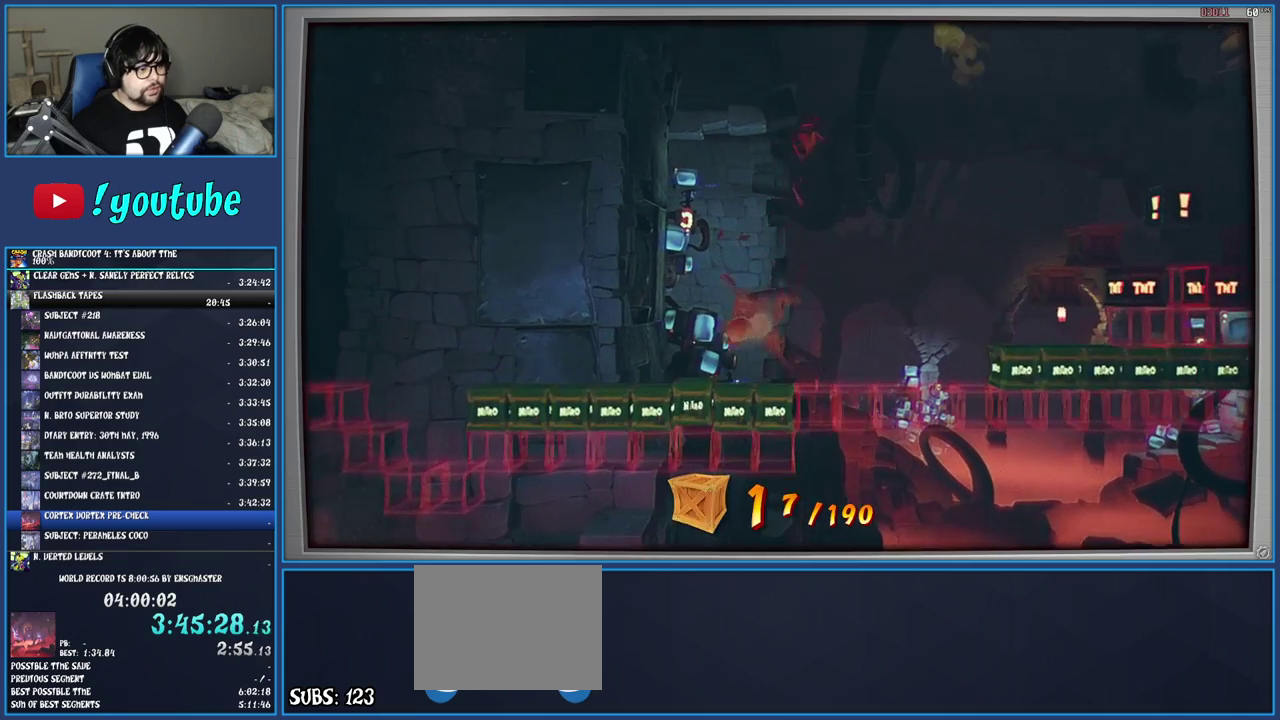
{"buttons": [], "left_stick": "right", "right_stick": "center", "events": [[117, "CROSS", "up"], [233, "CROSS", "down"], [367, "CROSS", "up"]]}
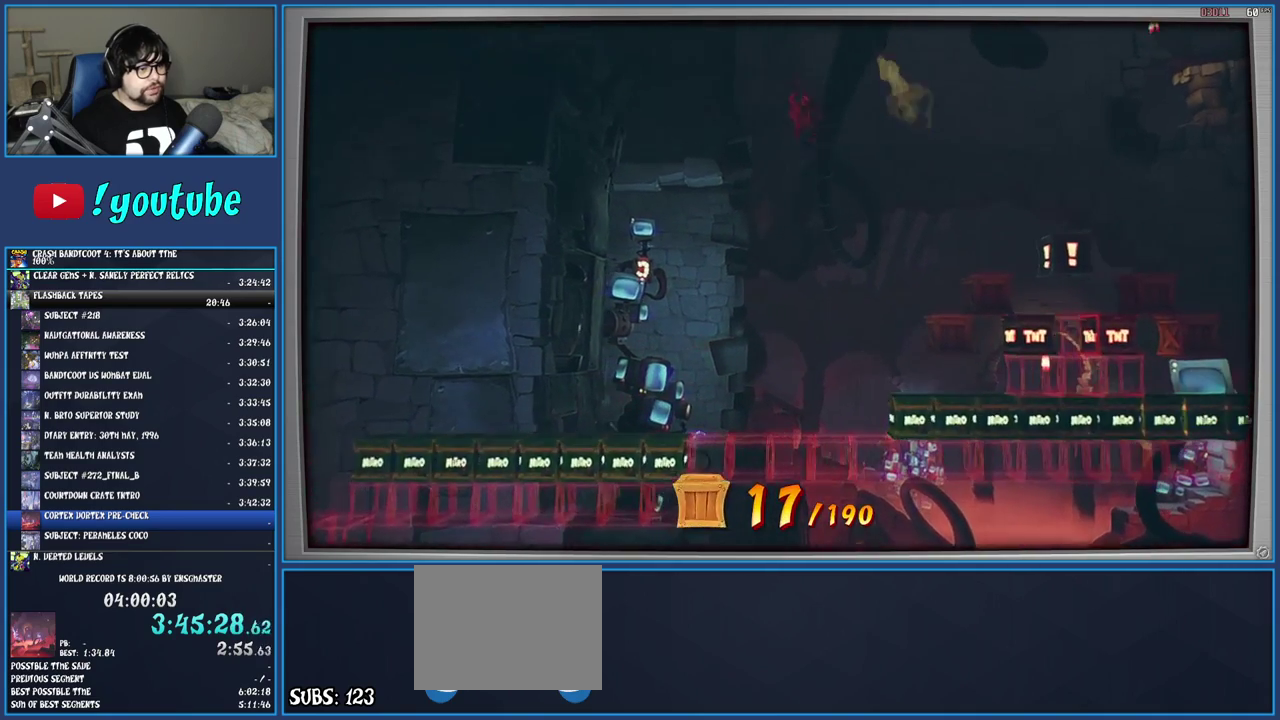
{"buttons": [], "left_stick": "center", "right_stick": "center", "events": [[383, "left_stick", "center"]]}
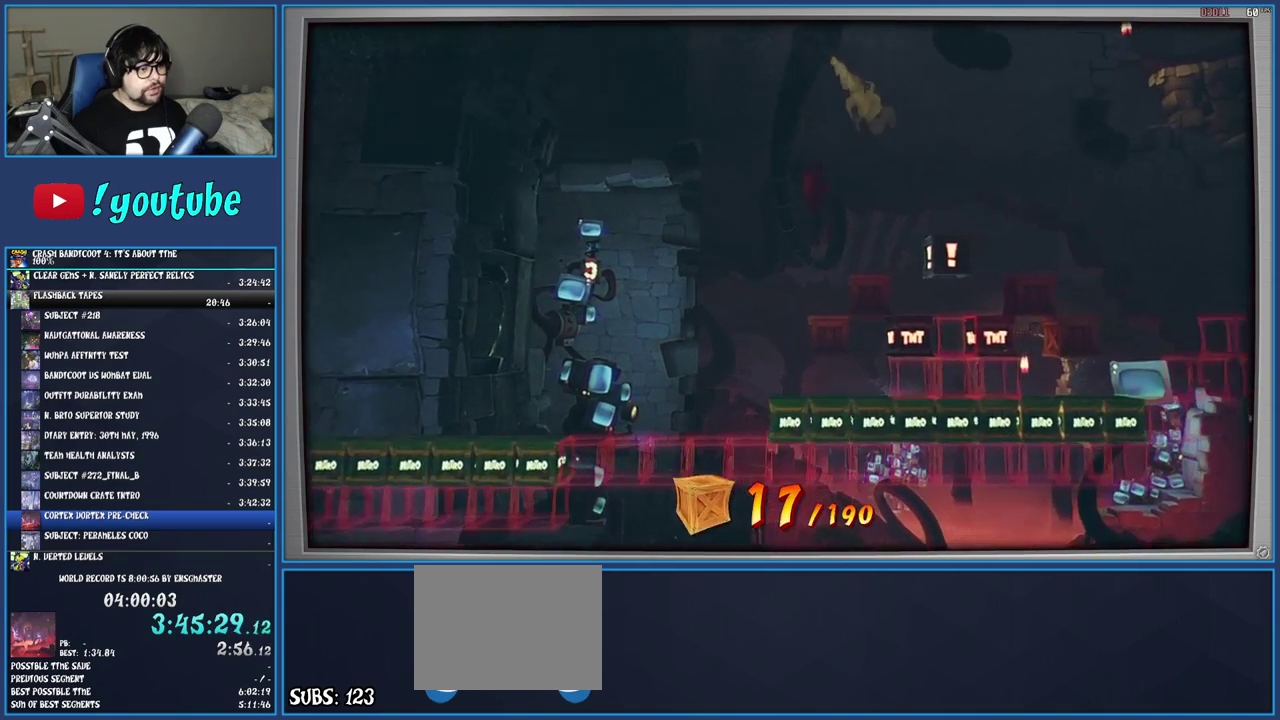
{"buttons": [], "left_stick": "center", "right_stick": "center", "events": [[200, "left_stick", "right"], [400, "left_stick", "center"]]}
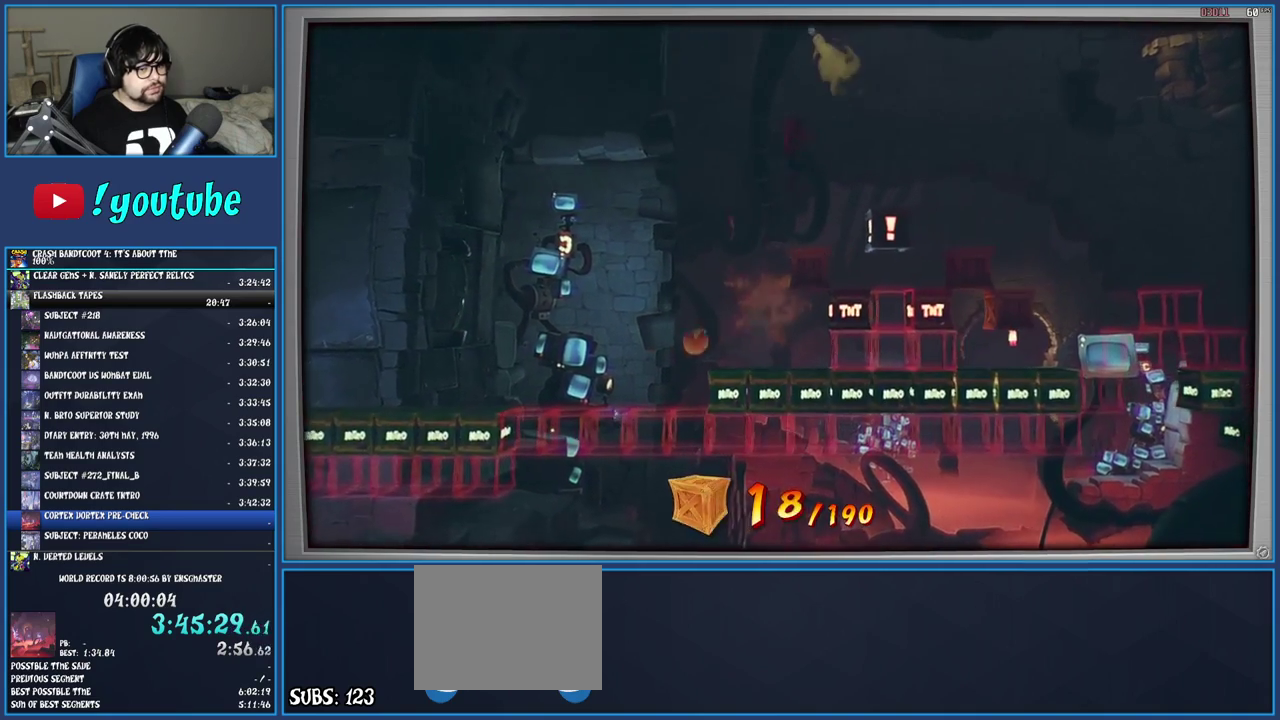
{"buttons": [], "left_stick": "right", "right_stick": "center", "events": [[400, "left_stick", "right"]]}
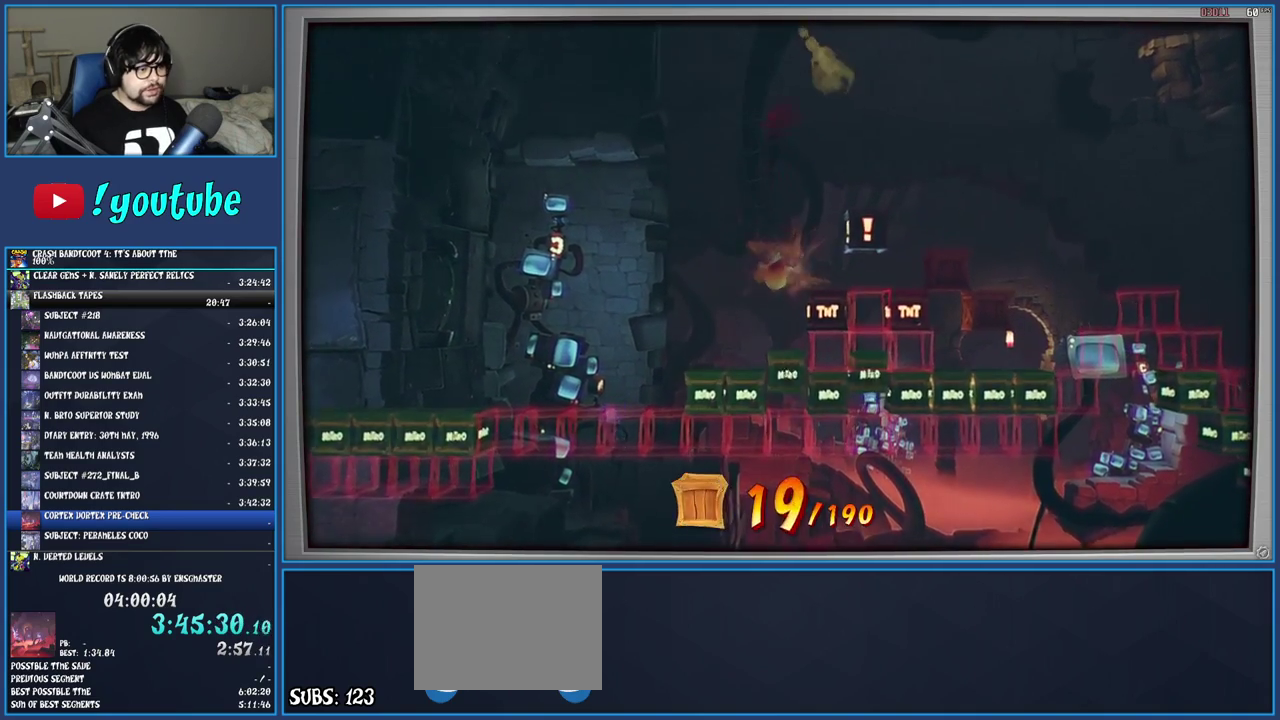
{"buttons": [], "left_stick": "center", "right_stick": "center", "events": [[100, "left_stick", "center"]]}
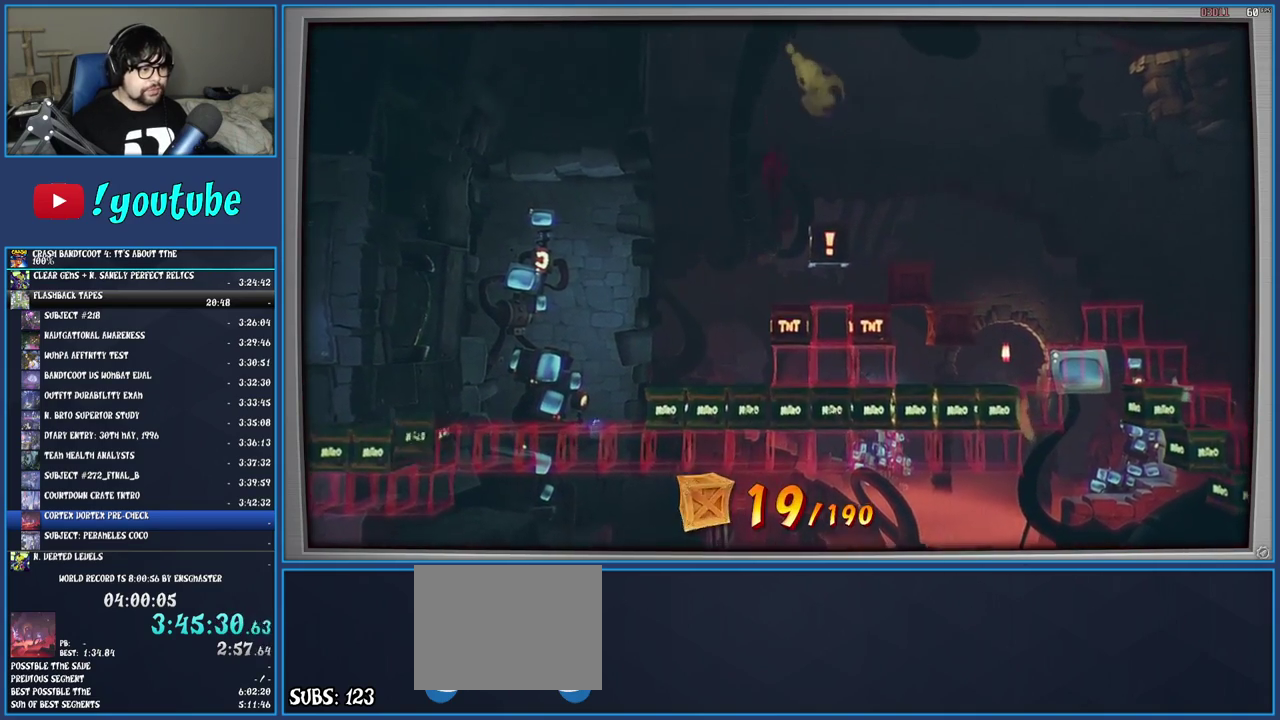
{"buttons": [], "left_stick": "center", "right_stick": "center", "events": []}
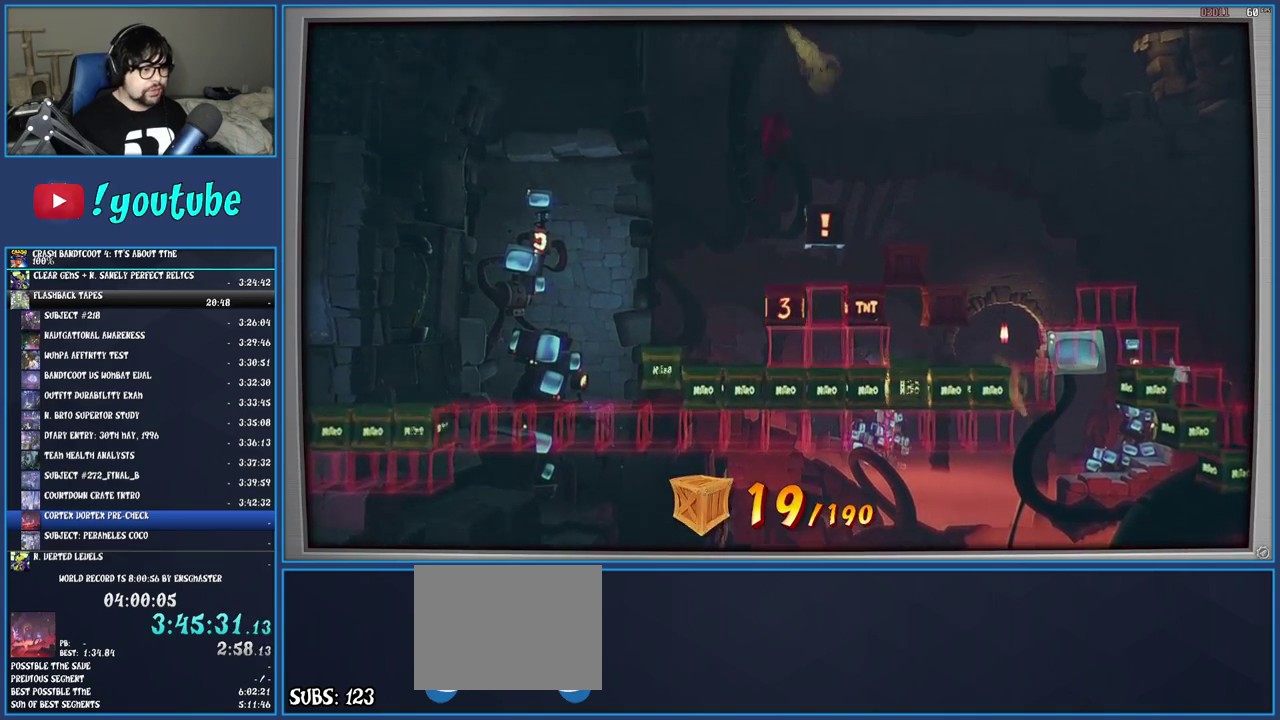
{"buttons": [], "left_stick": "center", "right_stick": "center", "events": []}
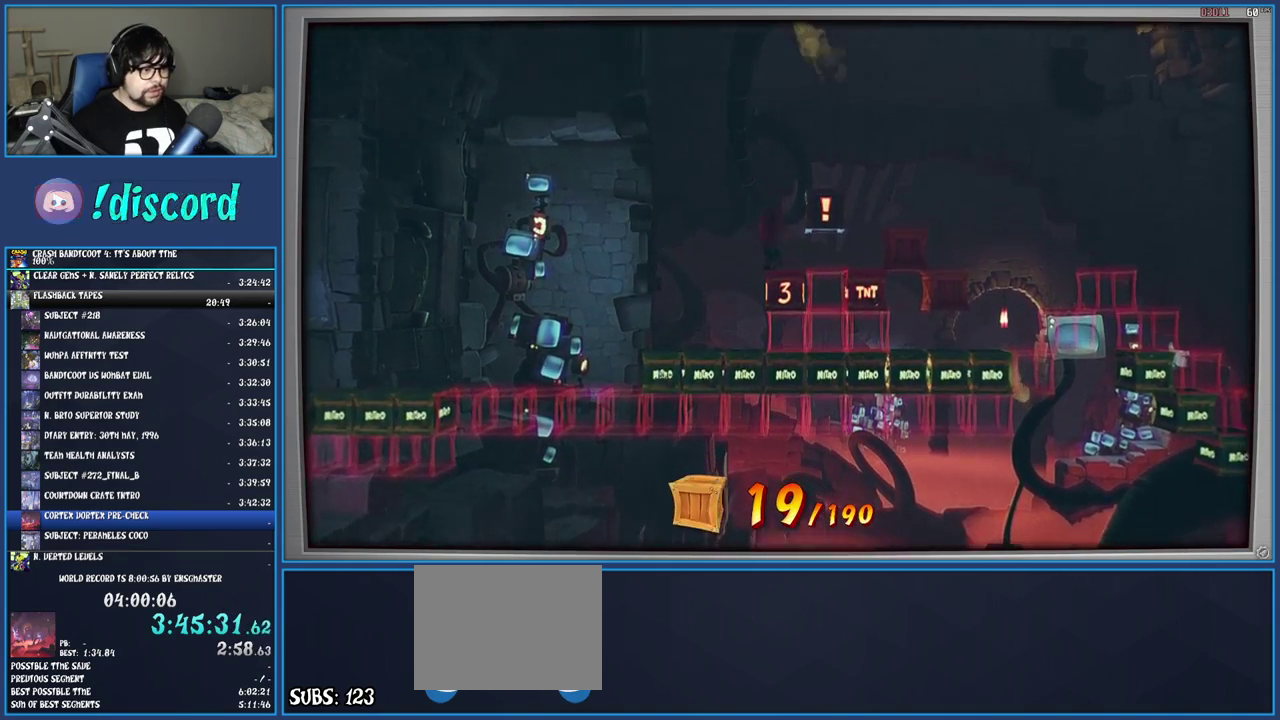
{"buttons": ["CROSS", "R1"], "left_stick": "center", "right_stick": "center", "events": [[200, "R1", "down"], [367, "CROSS", "down"]]}
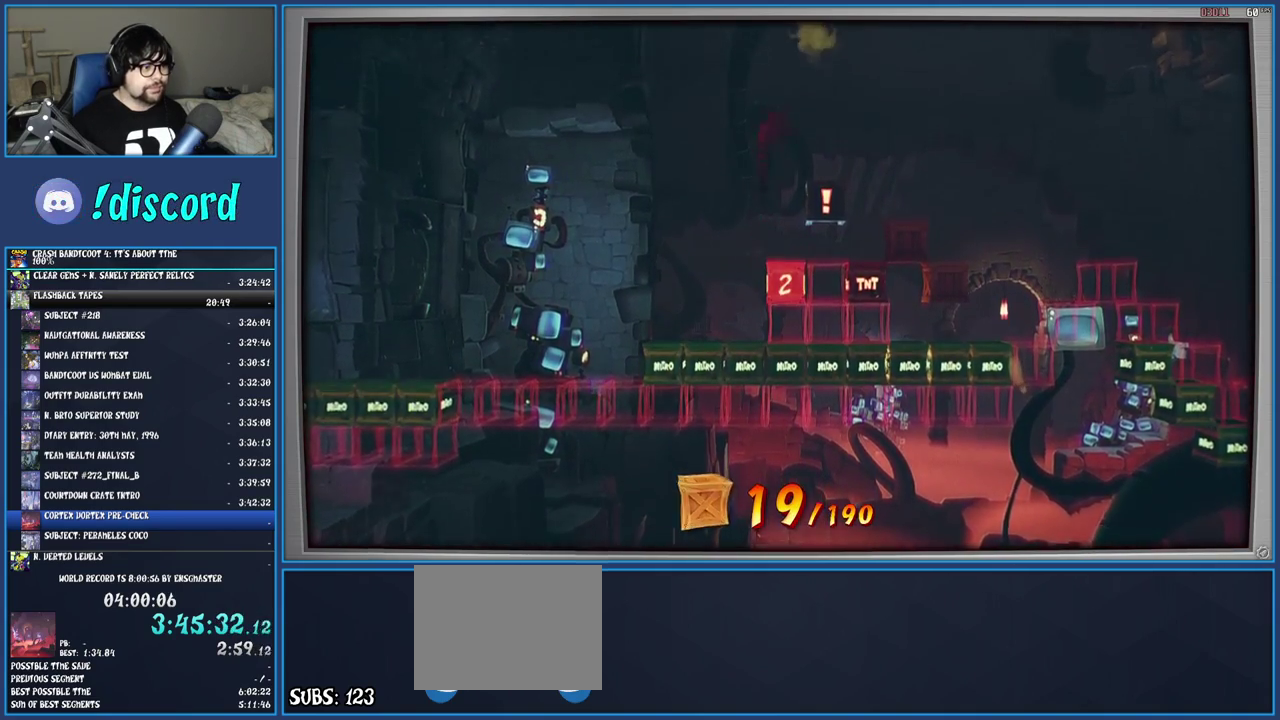
{"buttons": ["CROSS"], "left_stick": "center", "right_stick": "center", "events": [[167, "R1", "up"], [183, "CROSS", "up"], [450, "CROSS", "down"]]}
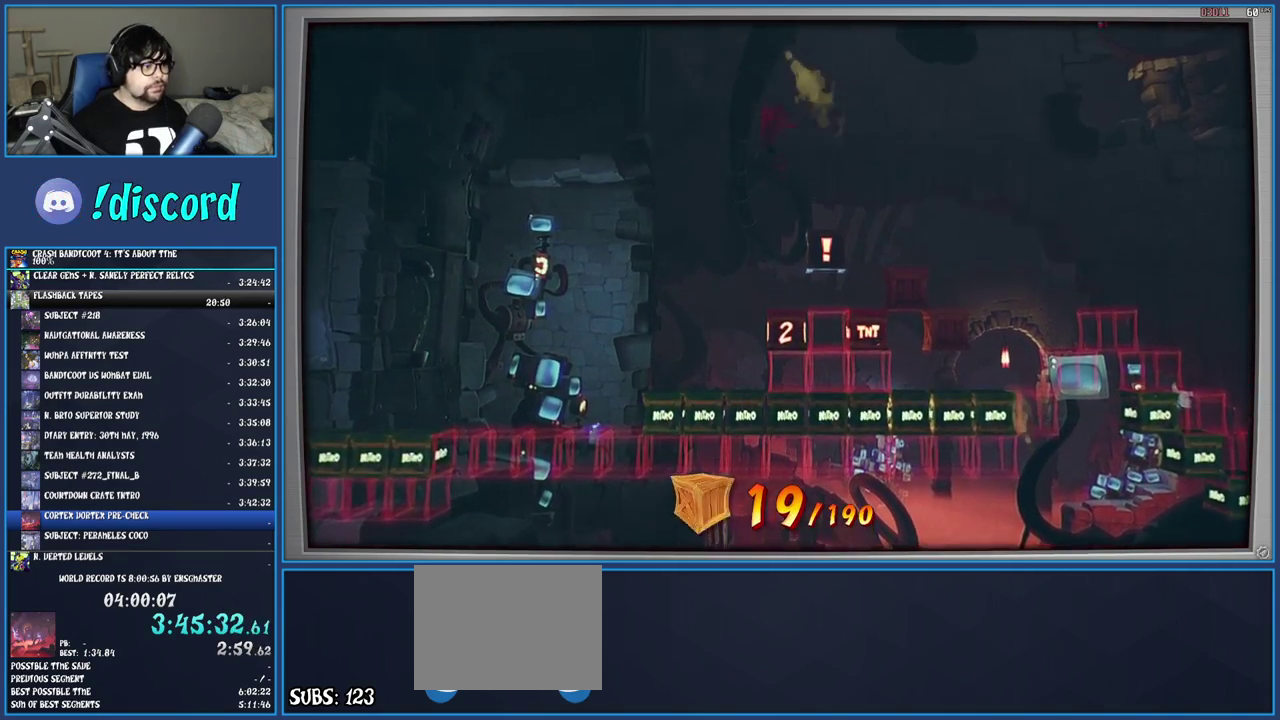
{"buttons": ["CROSS"], "left_stick": "center", "right_stick": "center", "events": [[167, "left_stick", "right"], [500, "left_stick", "center"]]}
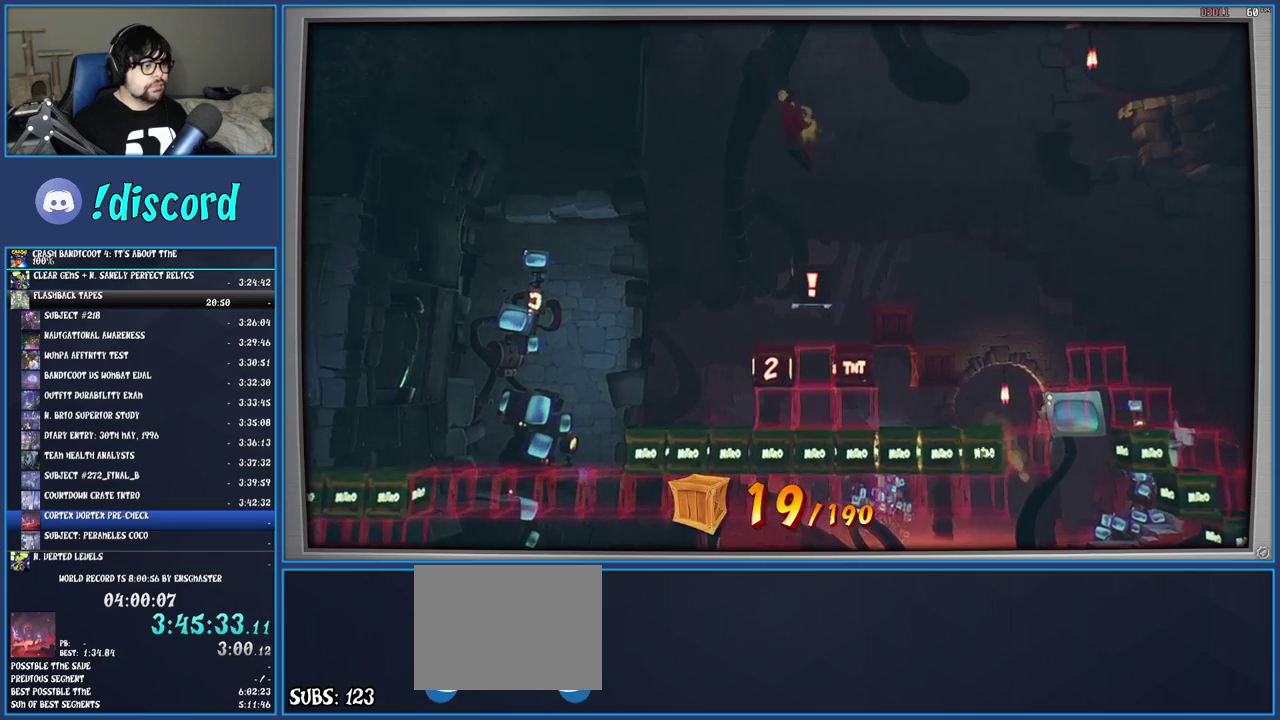
{"buttons": ["CROSS"], "left_stick": "center", "right_stick": "center", "events": []}
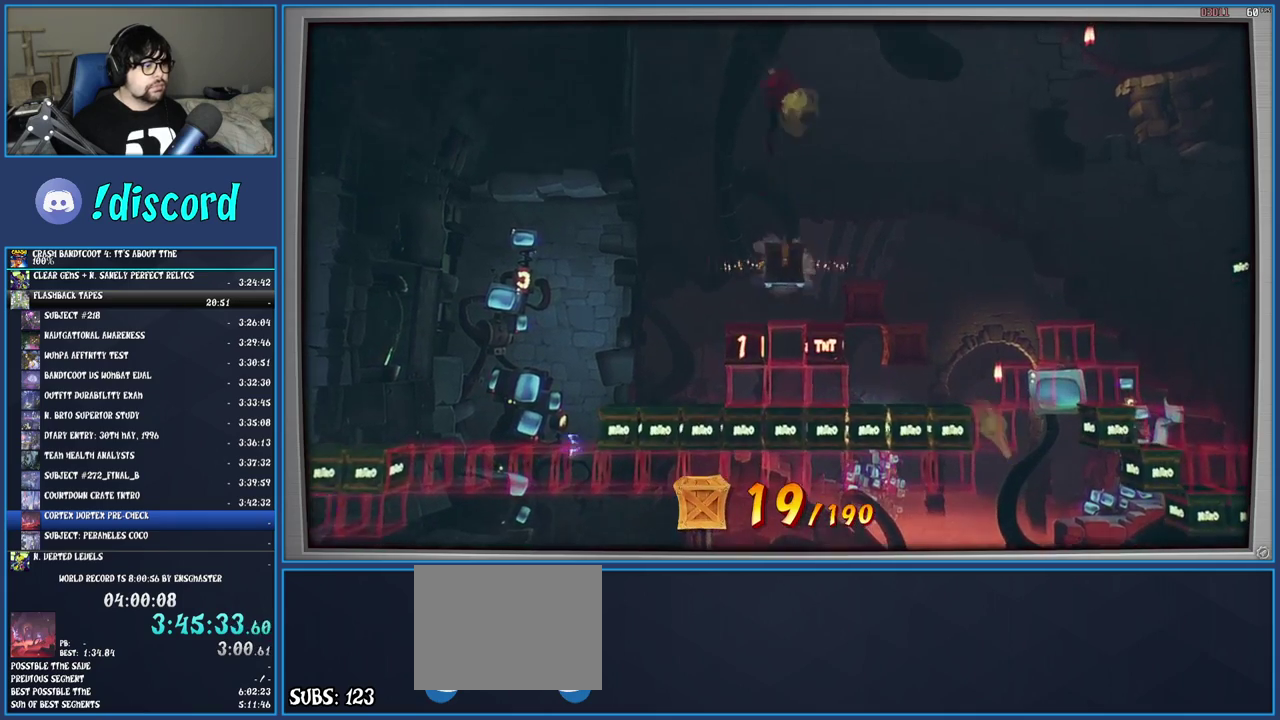
{"buttons": [], "left_stick": "center", "right_stick": "center", "events": [[67, "CROSS", "up"], [183, "CROSS", "down"], [333, "CROSS", "up"]]}